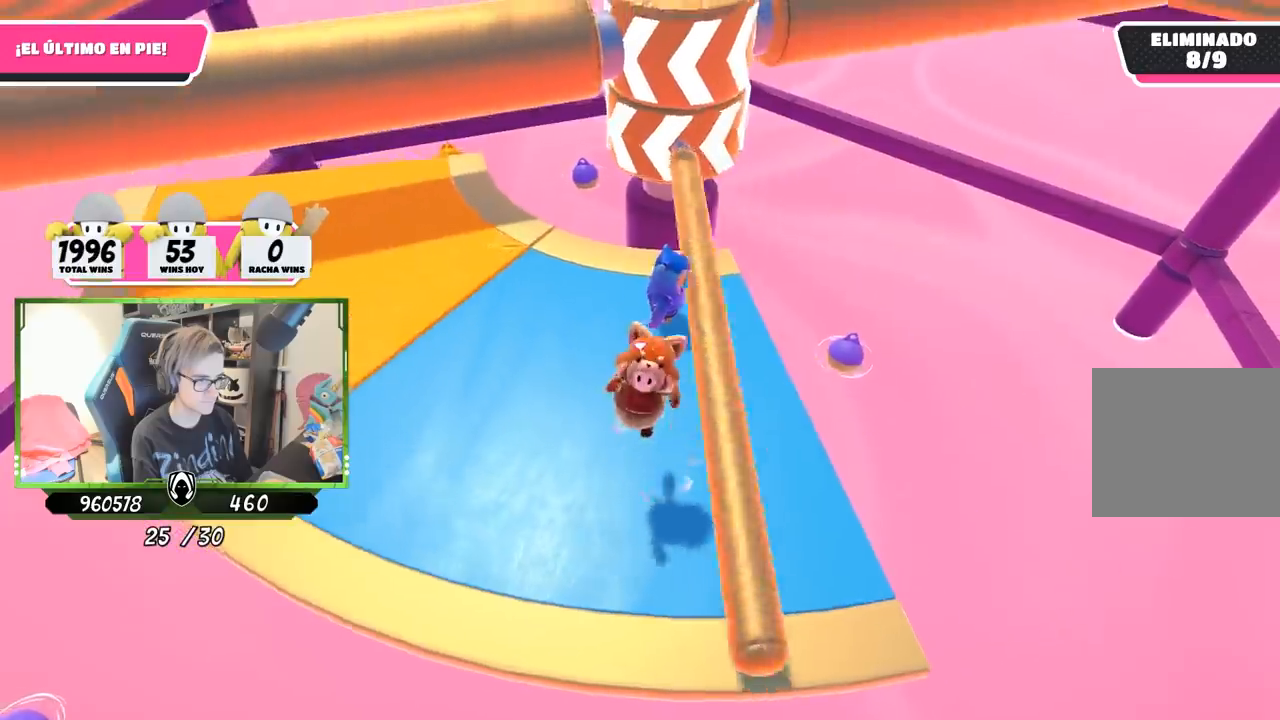
Gameplay with a controller (PlayStation layout); each line is a JSON object with the inputs held at the frame after it. "events" lists button and stick changes between this image and that frame as [ms after this image, input, new state], when the widget could be followed in between.
{"buttons": [], "left_stick": "center", "right_stick": "center", "events": [[100, "right_stick", "up-right"], [133, "left_stick", "up"], [167, "right_stick", "up"], [233, "left_stick", "center"], [367, "DPAD_RIGHT", "down"], [367, "right_stick", "center"], [433, "DPAD_RIGHT", "up"]]}
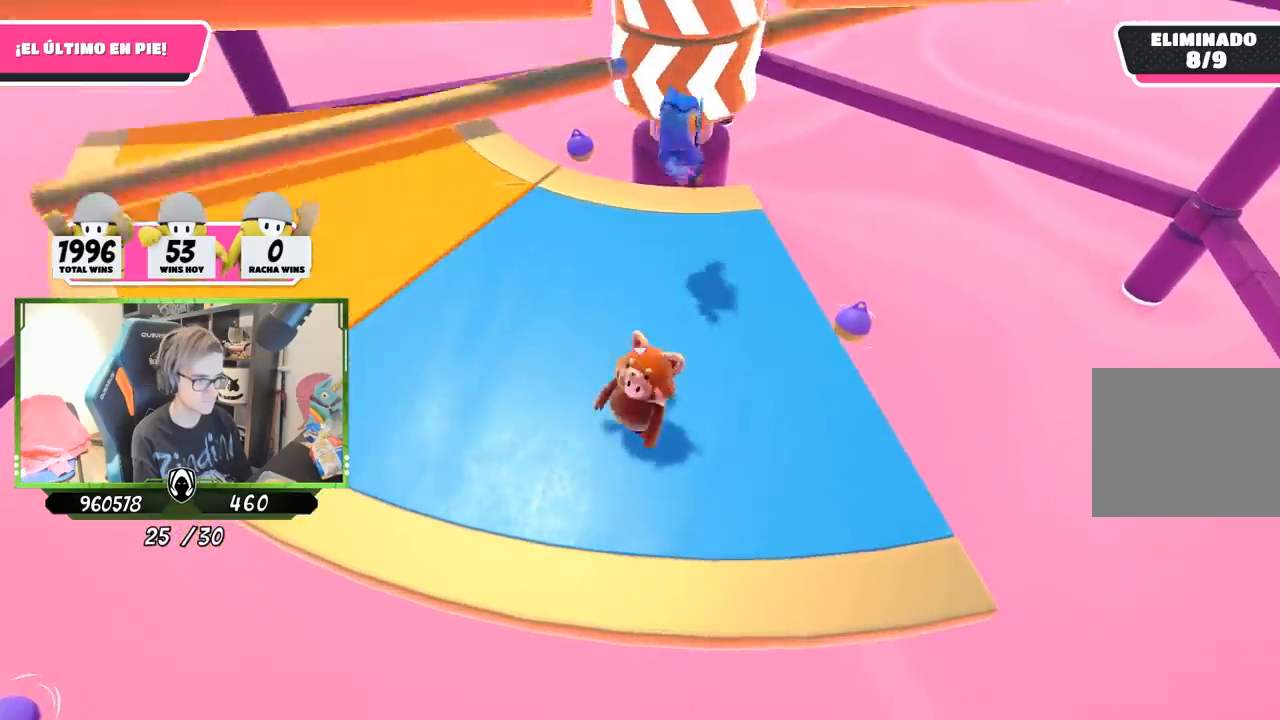
{"buttons": [], "left_stick": "center", "right_stick": "center", "events": [[33, "DPAD_RIGHT", "down"], [100, "DPAD_RIGHT", "up"], [200, "DPAD_RIGHT", "down"], [267, "DPAD_RIGHT", "up"], [333, "DPAD_RIGHT", "down"], [433, "DPAD_RIGHT", "up"]]}
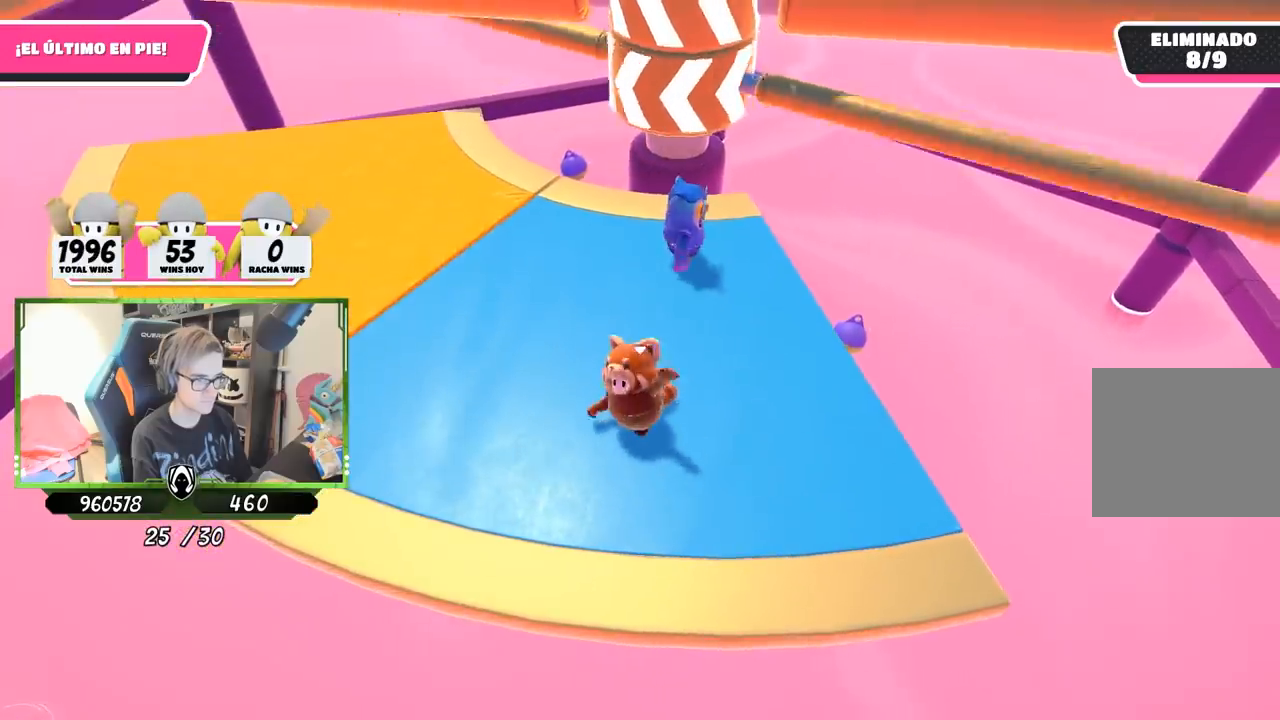
{"buttons": [], "left_stick": "right", "right_stick": "up", "events": [[100, "left_stick", "left"], [200, "CROSS", "down"], [233, "left_stick", "right"], [300, "CROSS", "up"], [367, "left_stick", "down-left"], [500, "left_stick", "right"], [500, "right_stick", "up"]]}
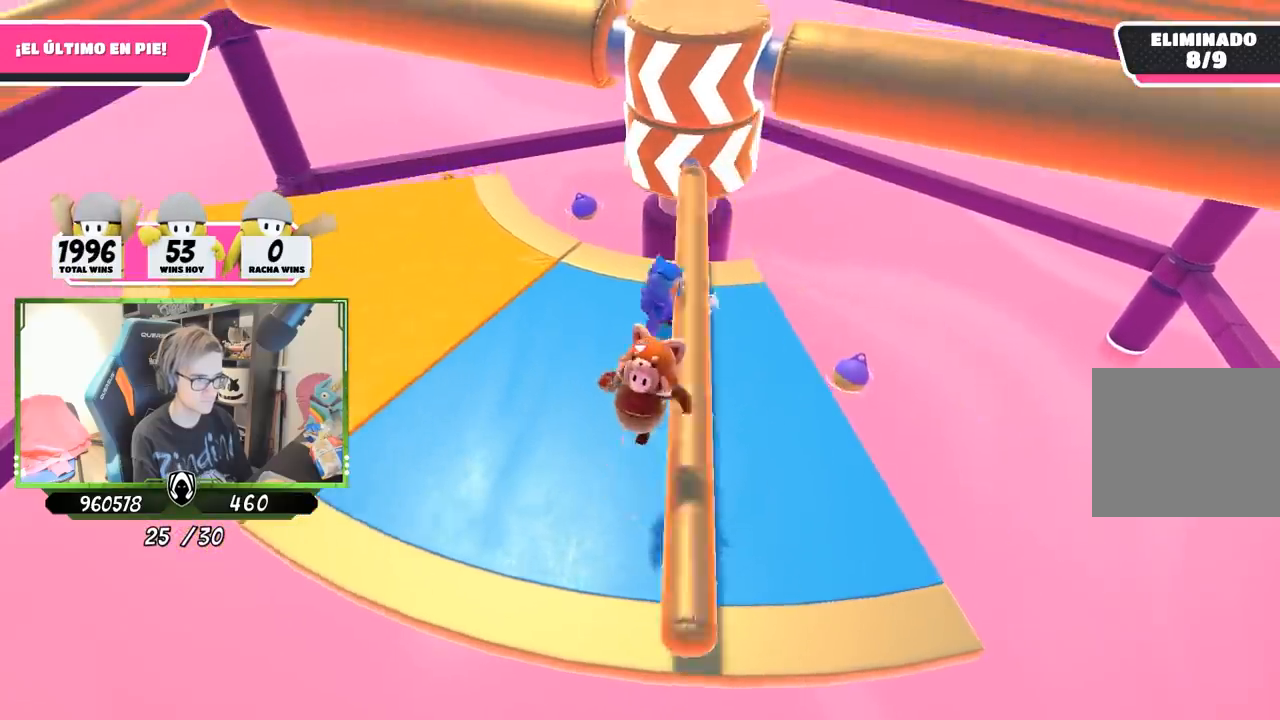
{"buttons": [], "left_stick": "right", "right_stick": "down", "events": [[100, "right_stick", "center"], [167, "left_stick", "left"], [167, "right_stick", "down-right"], [333, "left_stick", "right"], [367, "right_stick", "down"]]}
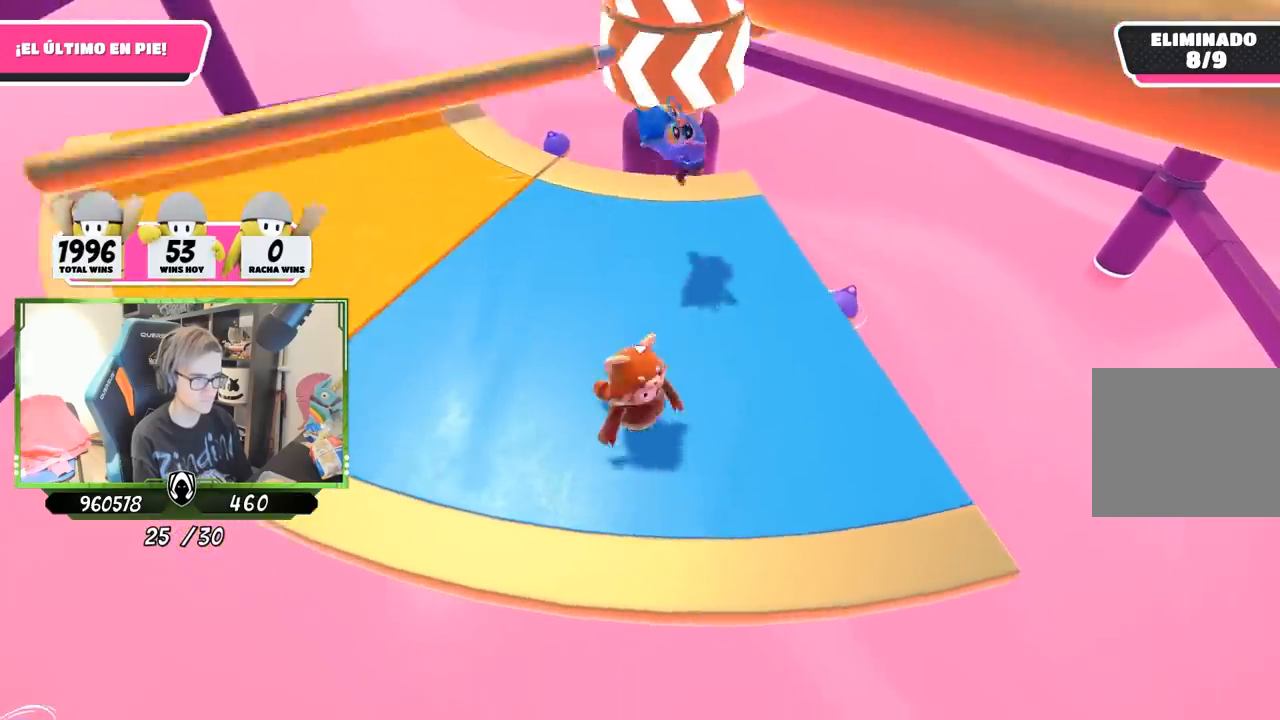
{"buttons": [], "left_stick": "right", "right_stick": "center", "events": [[67, "left_stick", "left"], [67, "right_stick", "center"], [267, "left_stick", "right"]]}
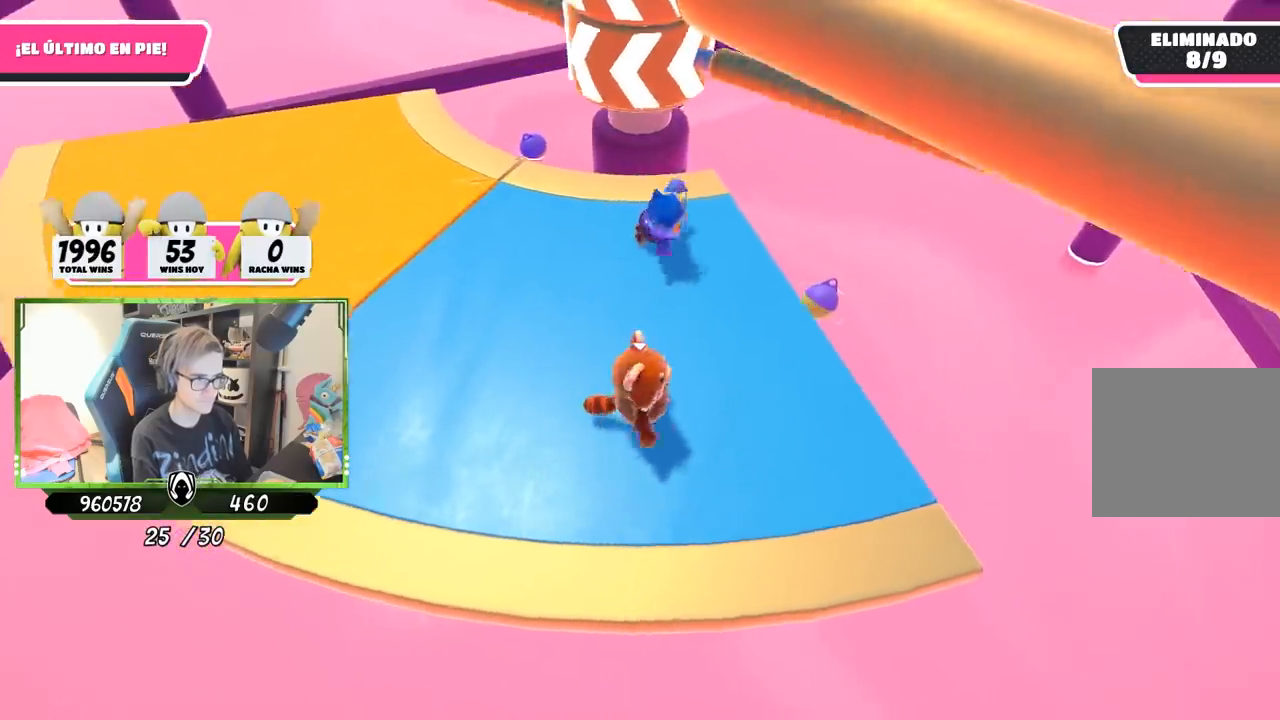
{"buttons": [], "left_stick": "right", "right_stick": "left", "events": [[67, "CROSS", "down"], [67, "left_stick", "down-left"], [200, "CROSS", "up"], [233, "left_stick", "up-right"], [333, "left_stick", "right"], [367, "right_stick", "left"]]}
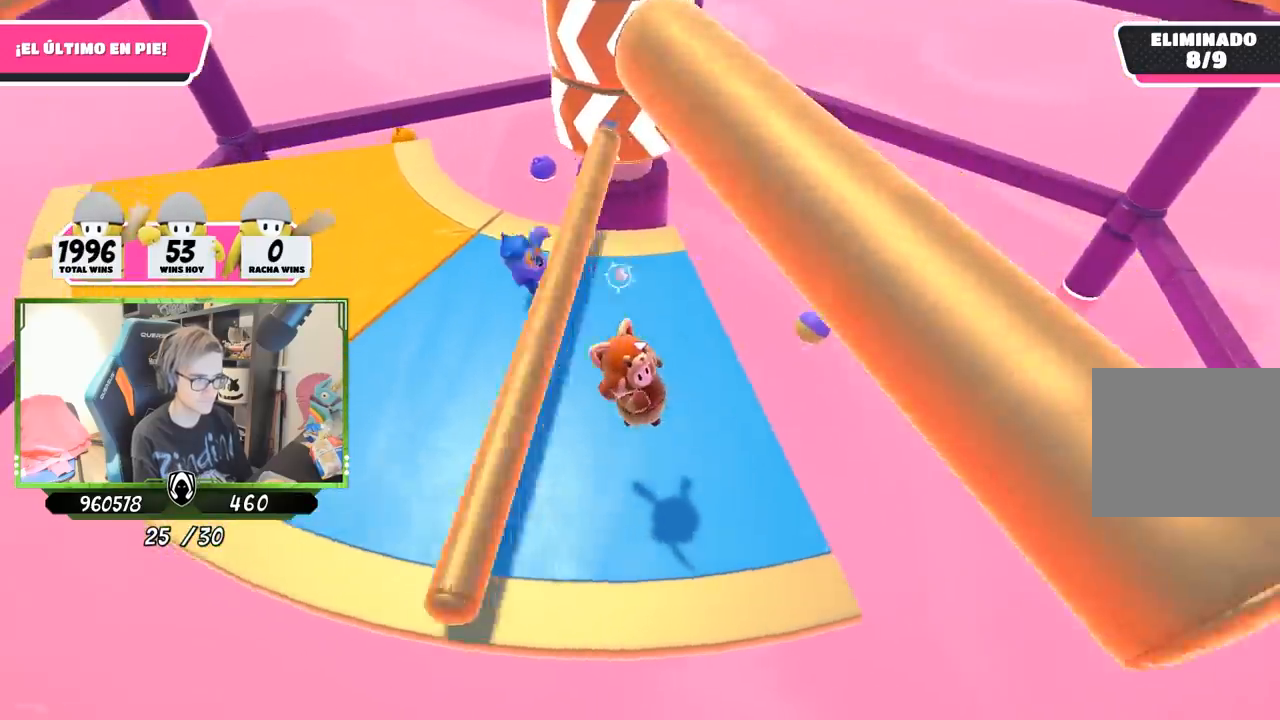
{"buttons": [], "left_stick": "right", "right_stick": "center", "events": [[200, "left_stick", "left"], [200, "right_stick", "center"], [267, "right_stick", "up"], [367, "right_stick", "center"], [400, "left_stick", "right"]]}
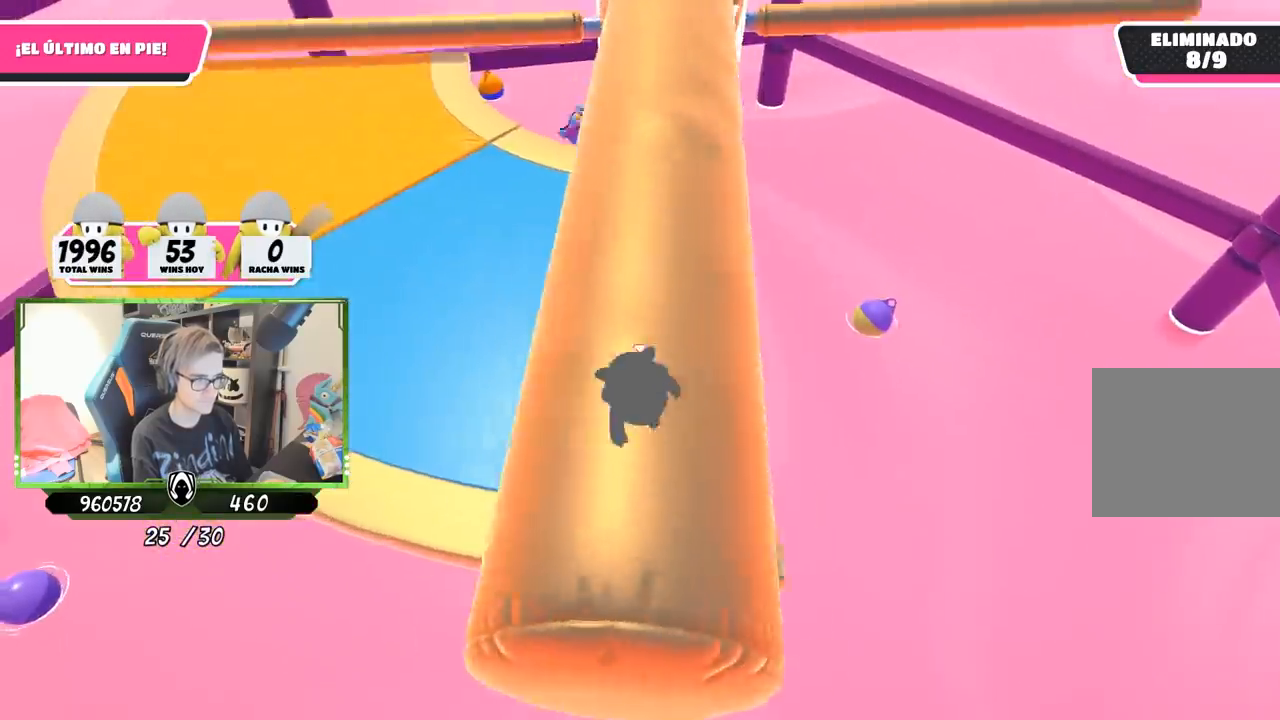
{"buttons": [], "left_stick": "down", "right_stick": "center", "events": [[33, "left_stick", "left"], [333, "left_stick", "right"], [500, "left_stick", "down"]]}
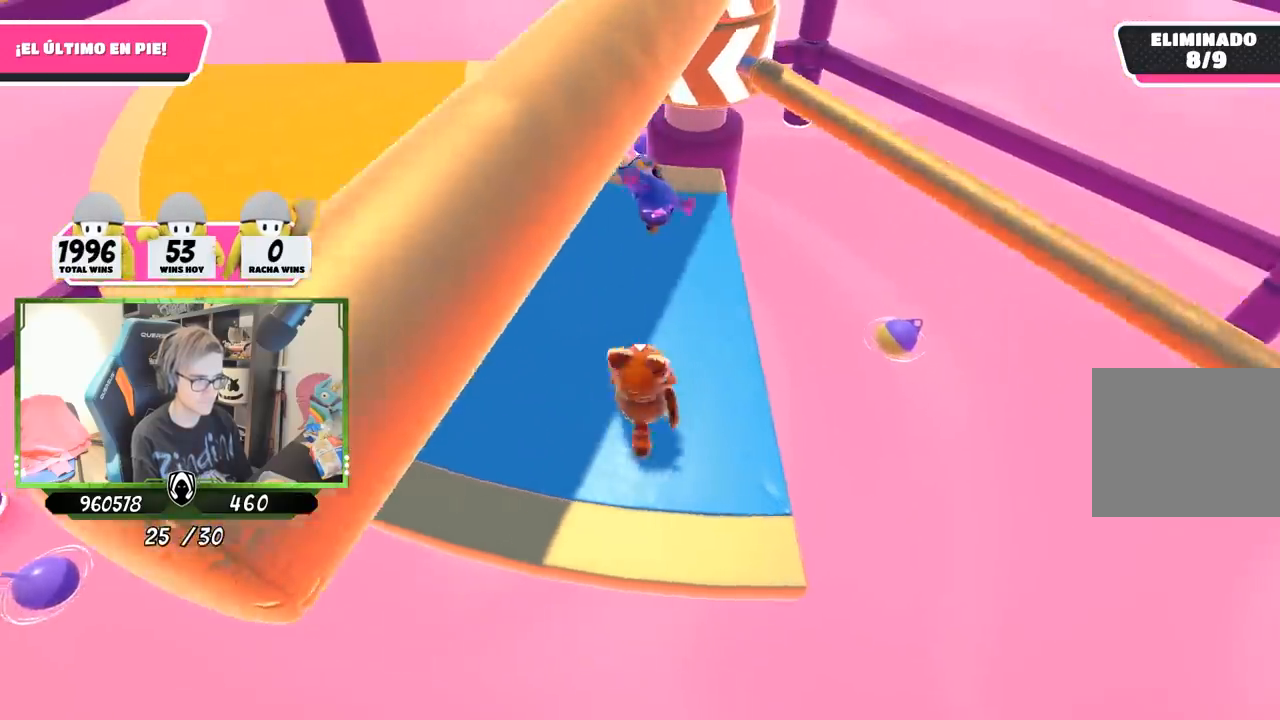
{"buttons": [], "left_stick": "up-right", "right_stick": "up", "events": [[67, "left_stick", "left"], [100, "CROSS", "down"], [200, "CROSS", "up"], [200, "left_stick", "up-left"], [300, "left_stick", "up"], [400, "right_stick", "up"], [500, "left_stick", "up-right"]]}
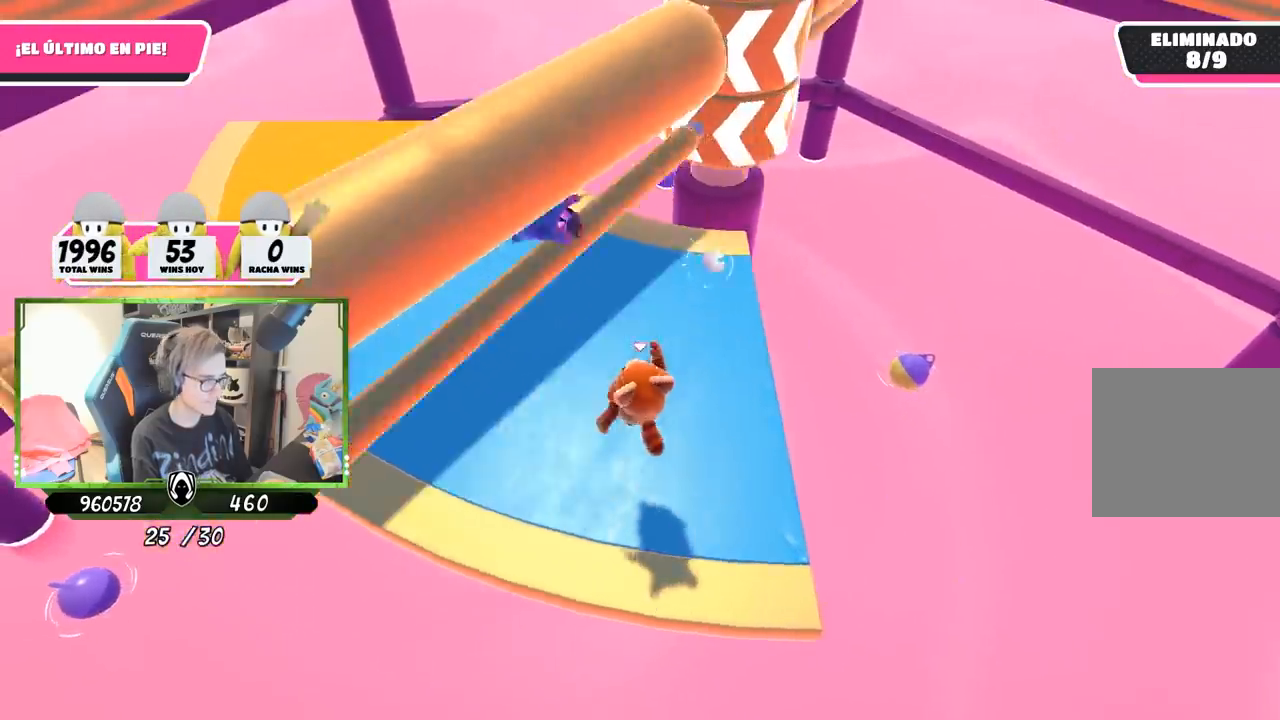
{"buttons": [], "left_stick": "left", "right_stick": "right", "events": [[100, "left_stick", "right"], [100, "right_stick", "up-right"], [267, "left_stick", "down-left"], [367, "left_stick", "left"], [400, "right_stick", "right"]]}
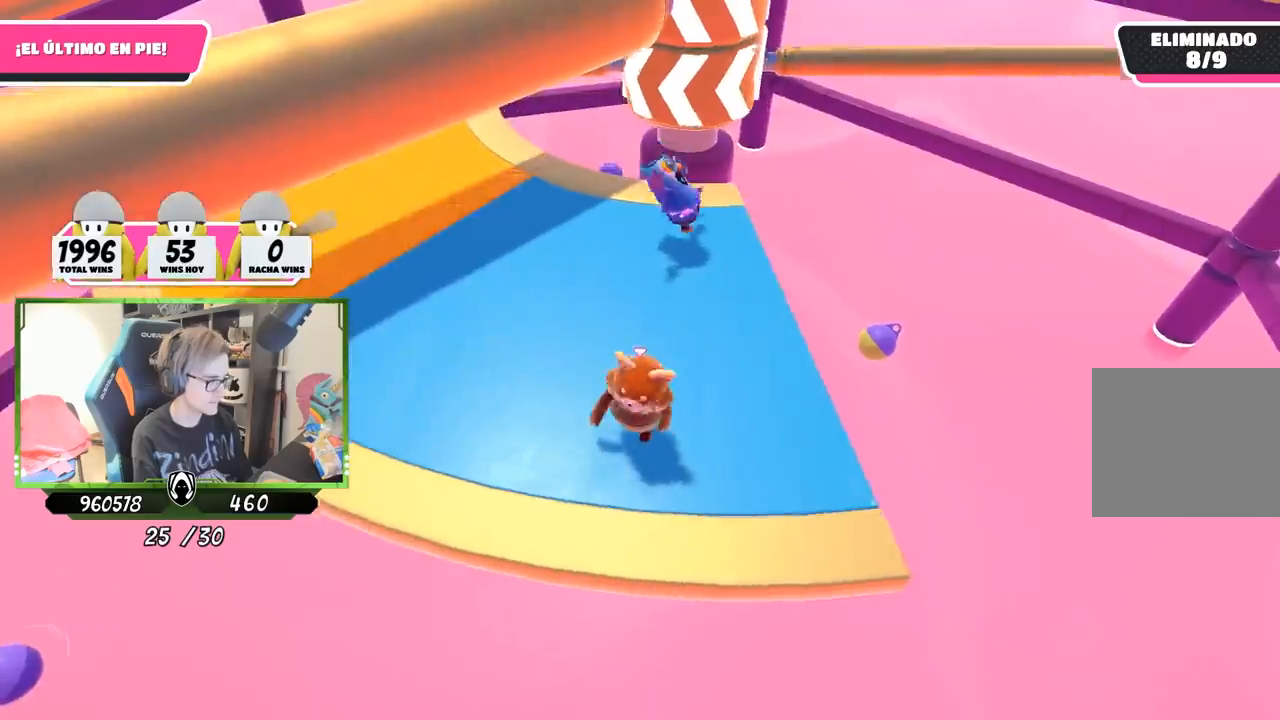
{"buttons": ["CROSS"], "left_stick": "left", "right_stick": "center", "events": [[33, "left_stick", "up"], [100, "right_stick", "center"], [200, "left_stick", "right"], [200, "right_stick", "right"], [333, "right_stick", "center"], [367, "left_stick", "down-left"], [467, "left_stick", "left"], [500, "CROSS", "down"]]}
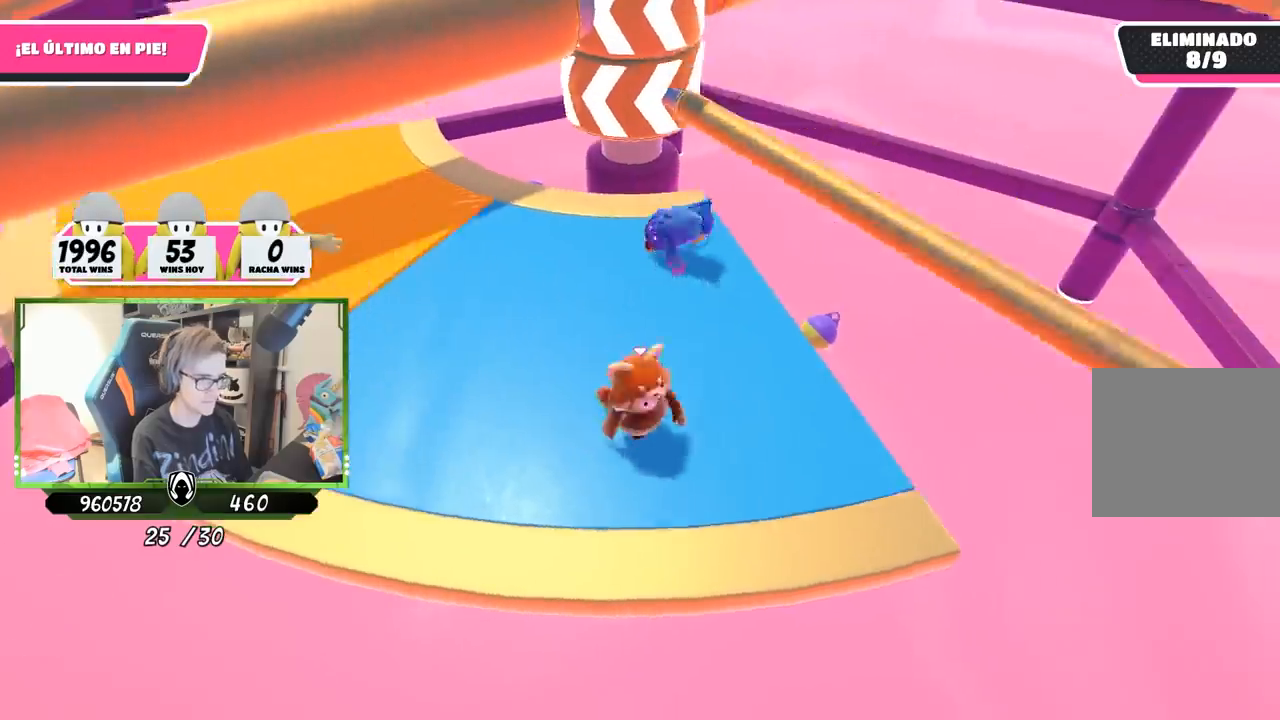
{"buttons": [], "left_stick": "right", "right_stick": "up", "events": [[67, "left_stick", "up"], [133, "CROSS", "up"], [167, "left_stick", "up-right"], [300, "left_stick", "right"], [367, "right_stick", "up"]]}
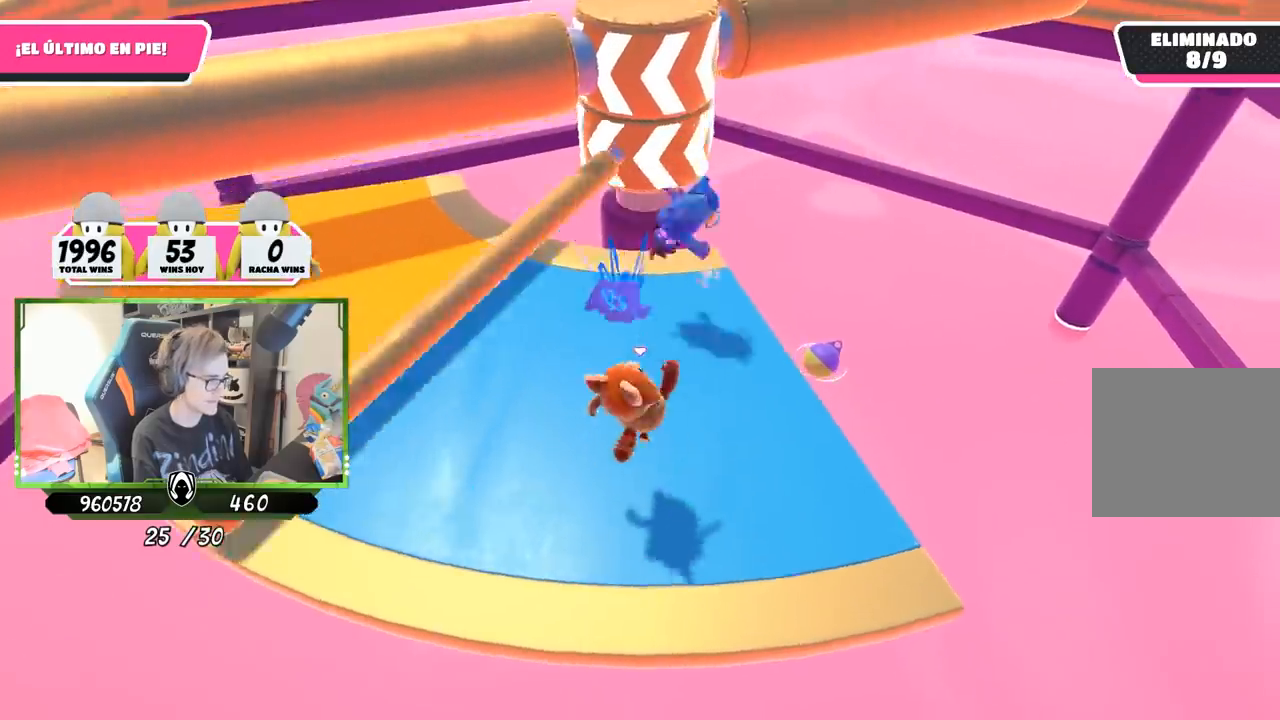
{"buttons": [], "left_stick": "up", "right_stick": "center", "events": [[67, "right_stick", "center"], [133, "left_stick", "down-left"], [233, "left_stick", "left"], [433, "left_stick", "up"]]}
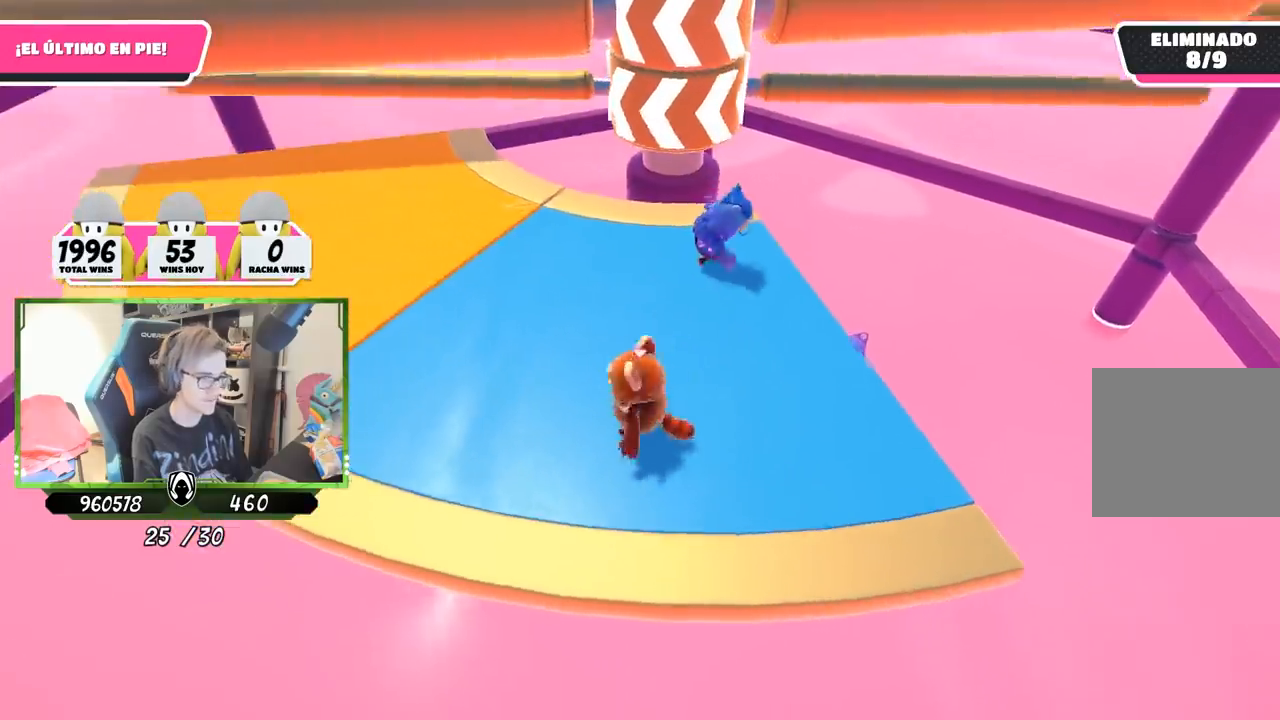
{"buttons": ["CROSS"], "left_stick": "up", "right_stick": "center", "events": [[67, "left_stick", "right"], [267, "left_stick", "down"], [333, "left_stick", "left"], [400, "CROSS", "down"], [467, "left_stick", "up"]]}
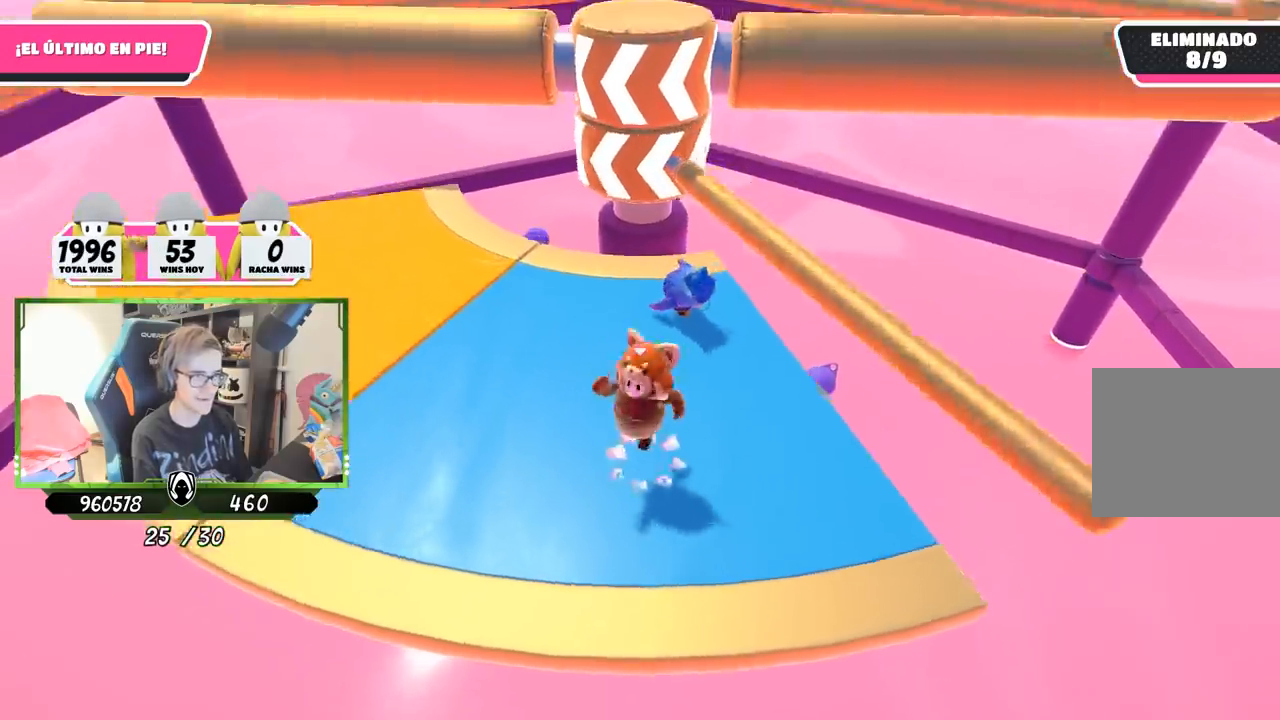
{"buttons": [], "left_stick": "down-left", "right_stick": "center", "events": [[33, "CROSS", "up"], [67, "left_stick", "up-right"], [200, "left_stick", "right"], [333, "left_stick", "down-right"], [500, "left_stick", "down-left"]]}
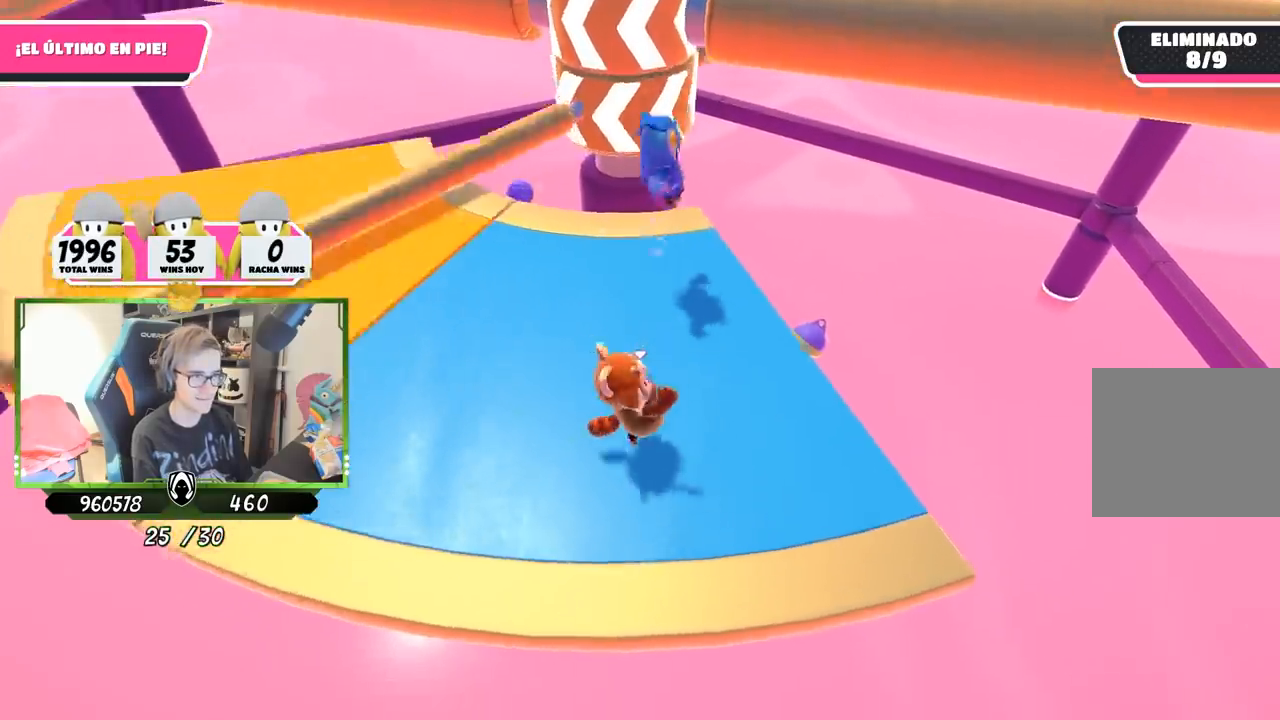
{"buttons": [], "left_stick": "right", "right_stick": "center", "events": [[67, "left_stick", "left"], [300, "left_stick", "up"], [400, "left_stick", "right"]]}
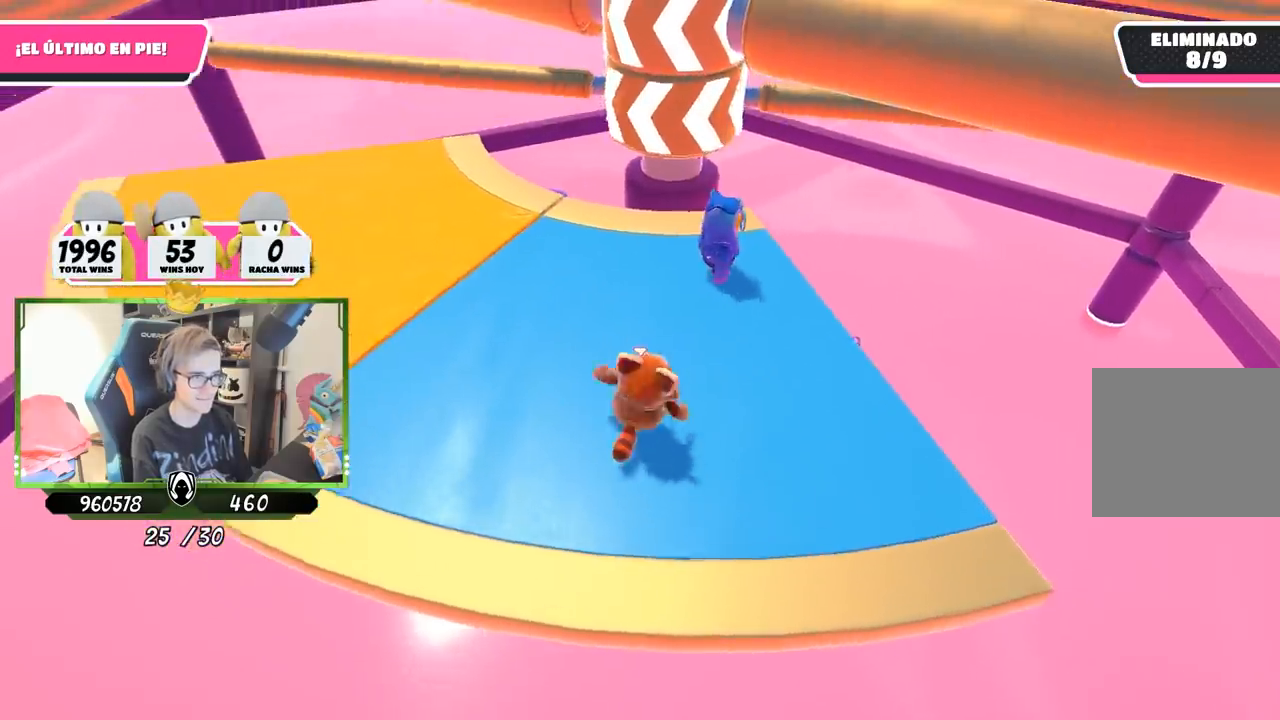
{"buttons": ["CROSS"], "left_stick": "down-left", "right_stick": "center", "events": [[100, "left_stick", "left"], [267, "left_stick", "right"], [367, "CROSS", "down"], [467, "left_stick", "down-left"]]}
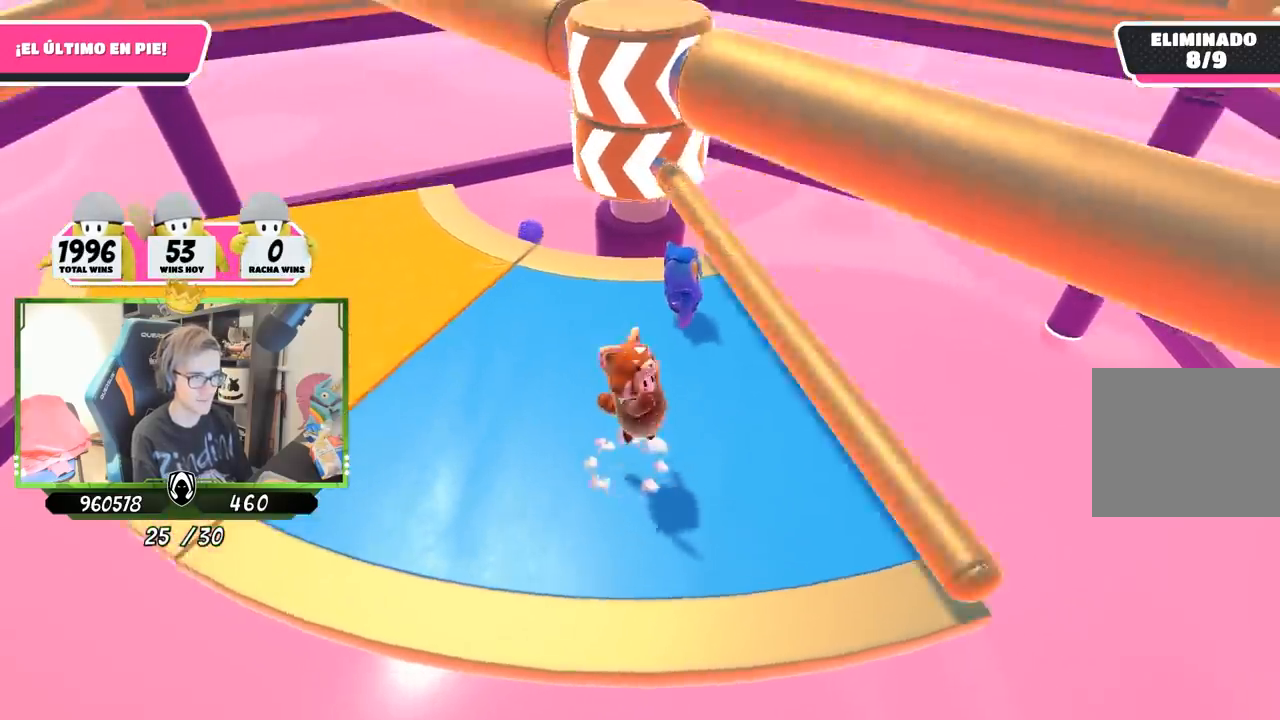
{"buttons": [], "left_stick": "right", "right_stick": "down-left", "events": [[33, "CROSS", "up"], [67, "left_stick", "right"], [333, "right_stick", "down"], [500, "right_stick", "down-left"]]}
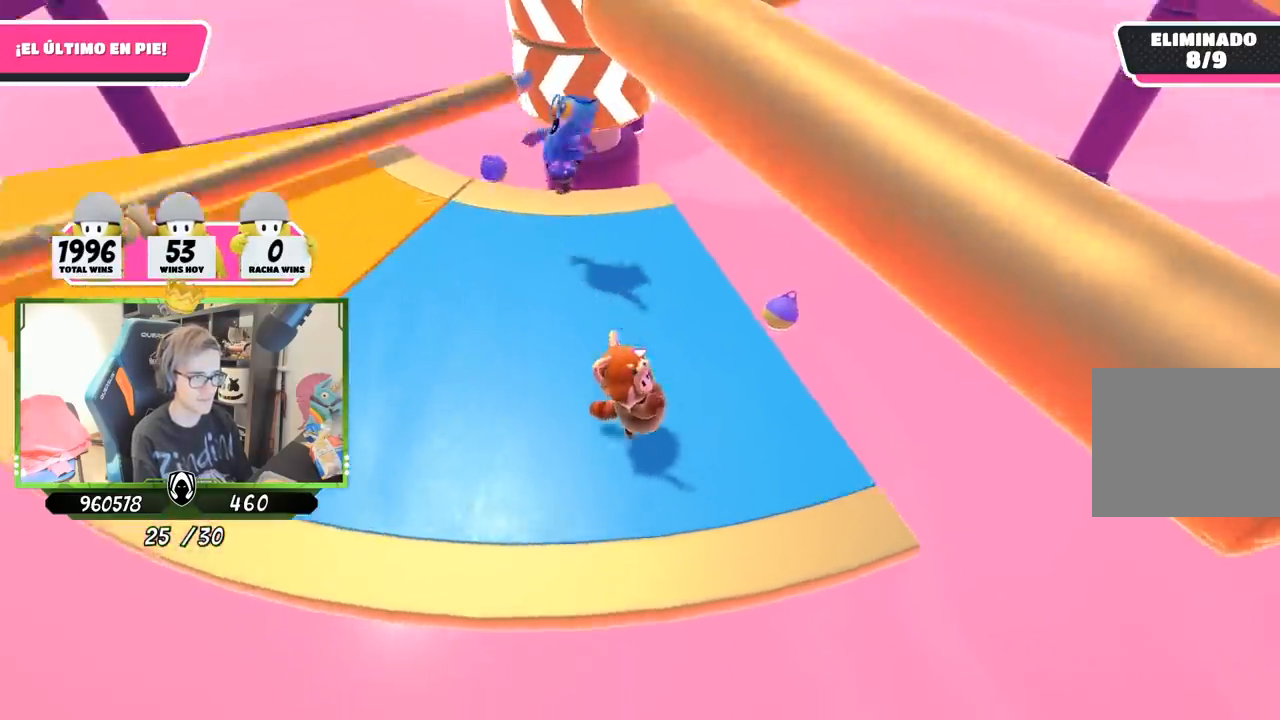
{"buttons": [], "left_stick": "left", "right_stick": "center", "events": [[167, "right_stick", "center"], [333, "left_stick", "left"]]}
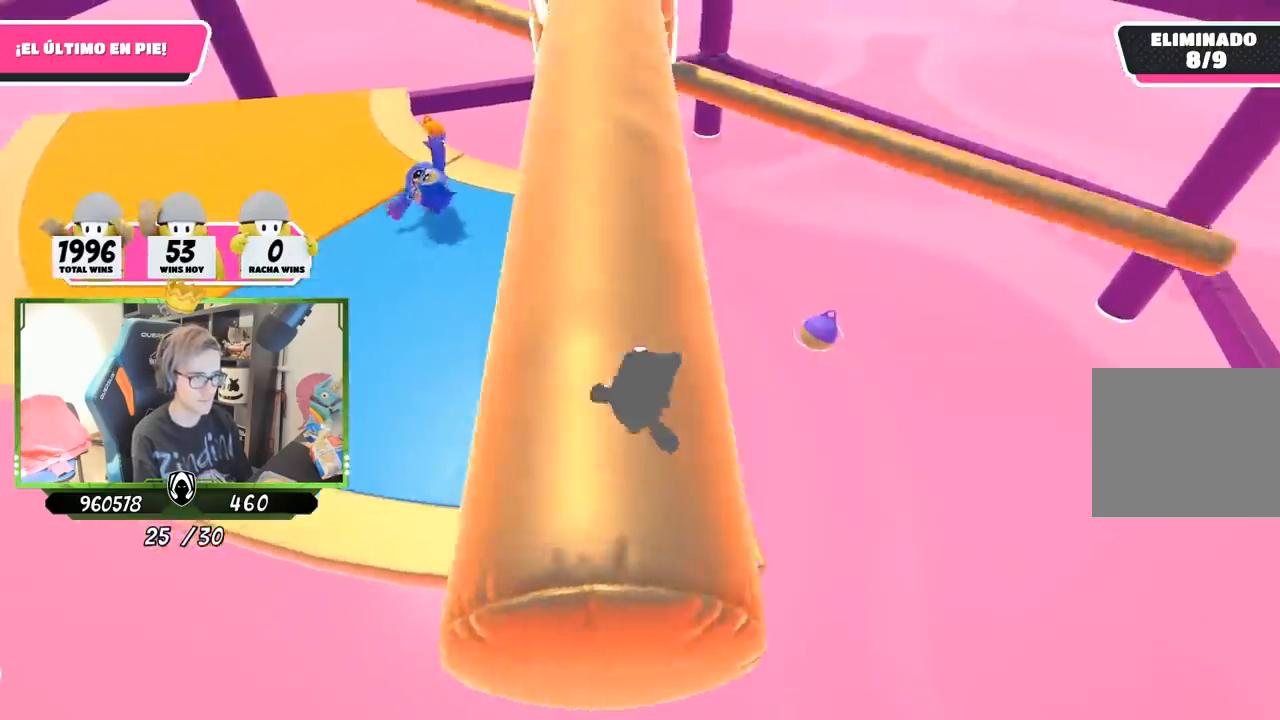
{"buttons": [], "left_stick": "up-left", "right_stick": "up", "events": [[33, "left_stick", "center"], [167, "CROSS", "down"], [167, "left_stick", "left"], [300, "CROSS", "up"], [300, "left_stick", "up-right"], [467, "left_stick", "up-left"], [500, "right_stick", "up"]]}
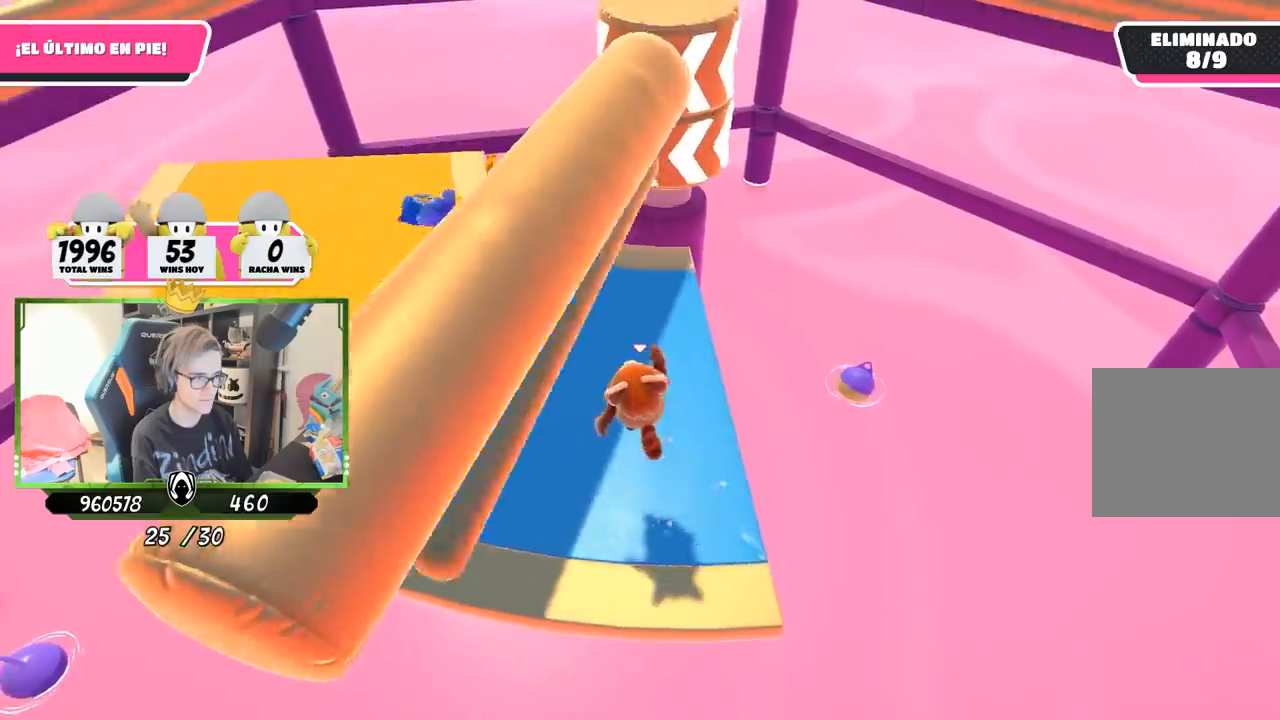
{"buttons": [], "left_stick": "left", "right_stick": "center", "events": [[167, "right_stick", "up-right"], [333, "left_stick", "right"], [367, "right_stick", "center"], [500, "left_stick", "left"]]}
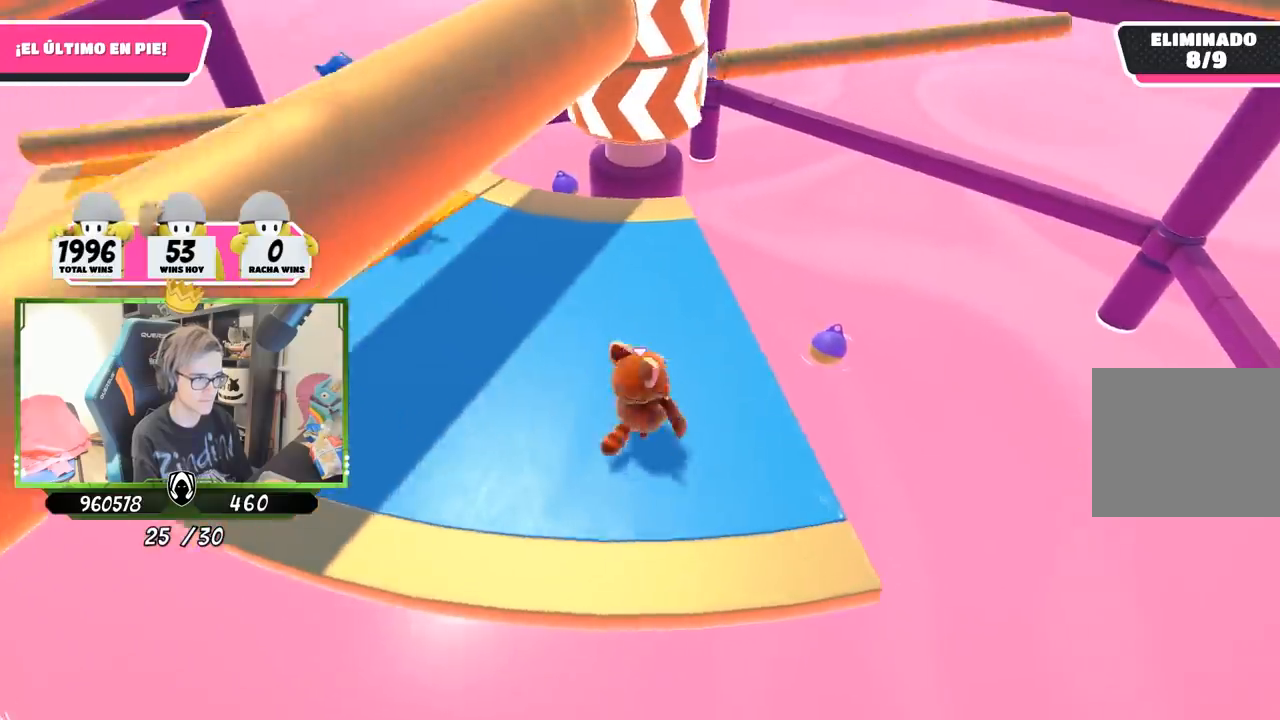
{"buttons": [], "left_stick": "left", "right_stick": "center", "events": [[200, "left_stick", "right"], [200, "right_stick", "down"], [333, "right_stick", "center"], [367, "left_stick", "left"]]}
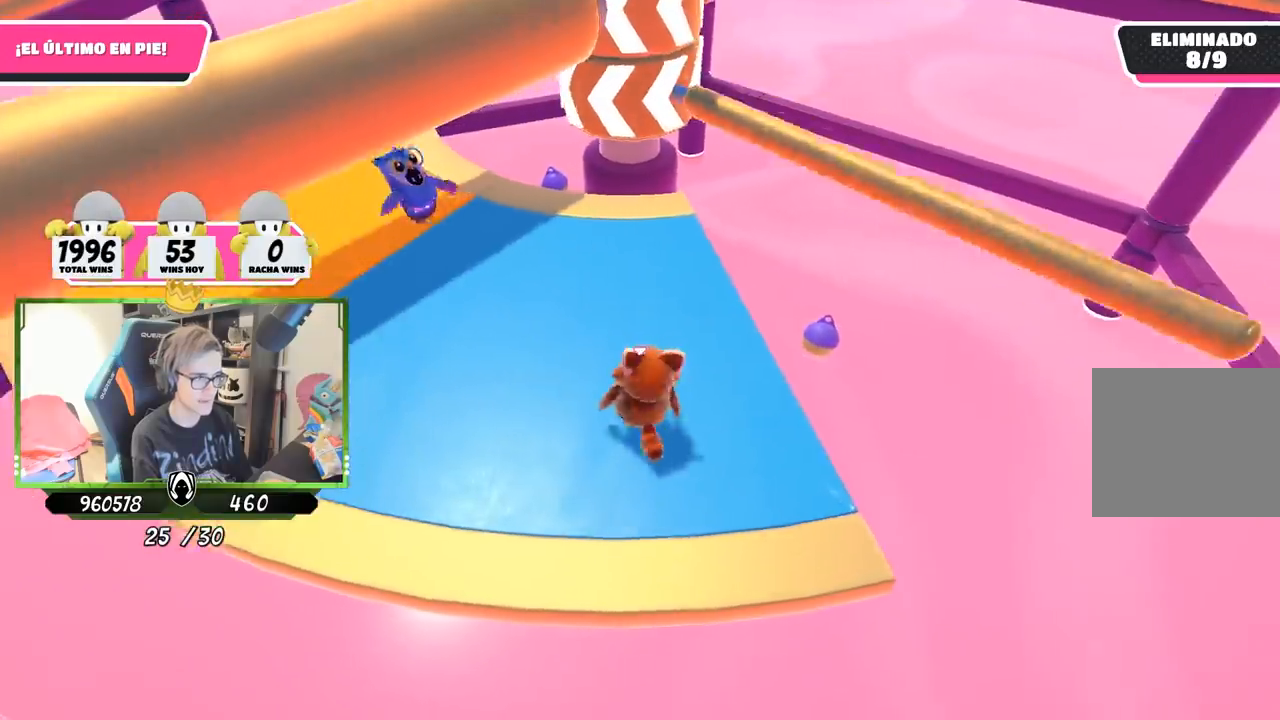
{"buttons": [], "left_stick": "left", "right_stick": "center", "events": [[67, "CROSS", "down"], [67, "left_stick", "right"], [200, "CROSS", "up"], [333, "left_stick", "left"]]}
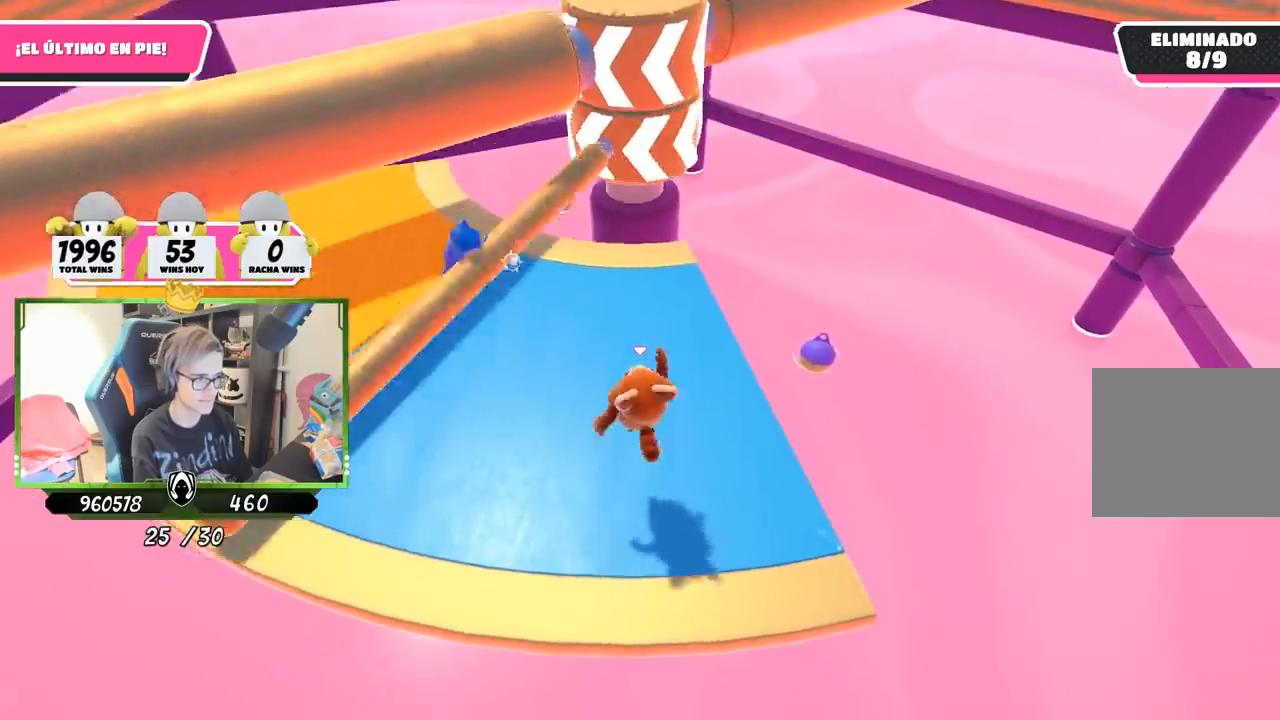
{"buttons": [], "left_stick": "left", "right_stick": "center", "events": [[67, "left_stick", "up"], [67, "right_stick", "right"], [200, "left_stick", "right"], [200, "right_stick", "center"], [367, "left_stick", "left"]]}
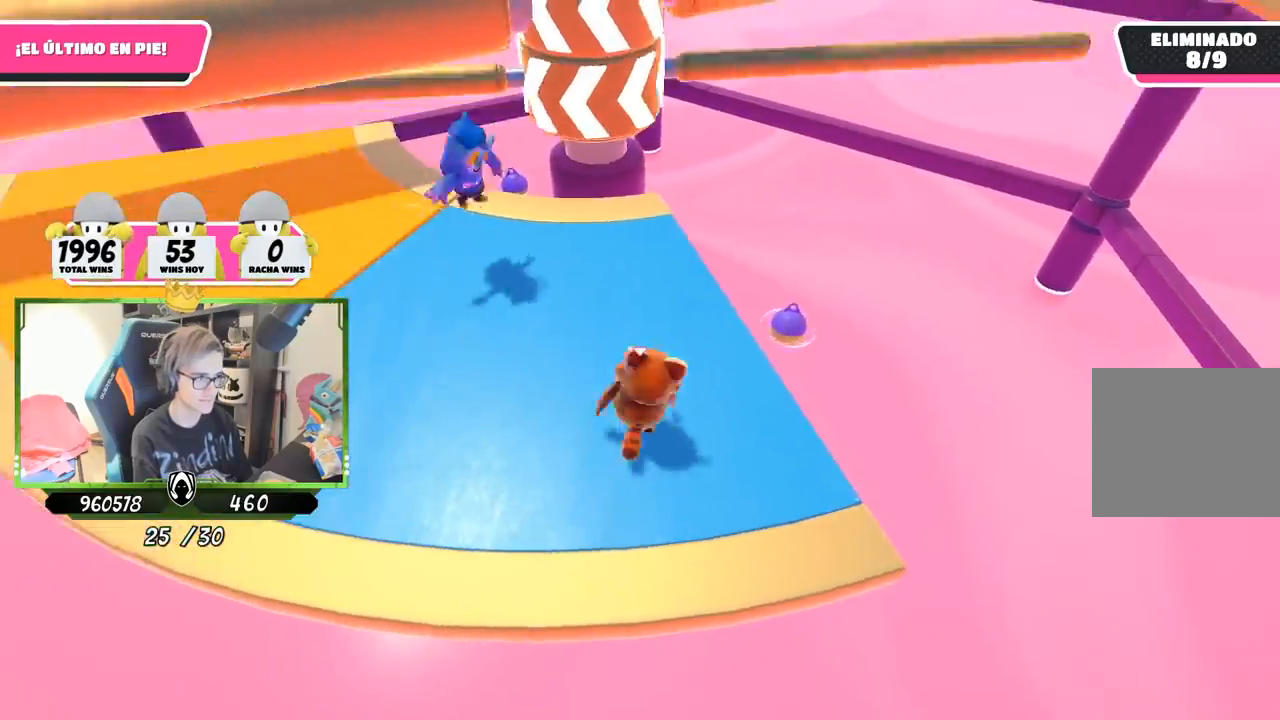
{"buttons": ["CROSS"], "left_stick": "left", "right_stick": "center", "events": [[67, "left_stick", "center"], [167, "left_stick", "right"], [333, "CROSS", "down"], [367, "left_stick", "down-left"], [433, "left_stick", "left"]]}
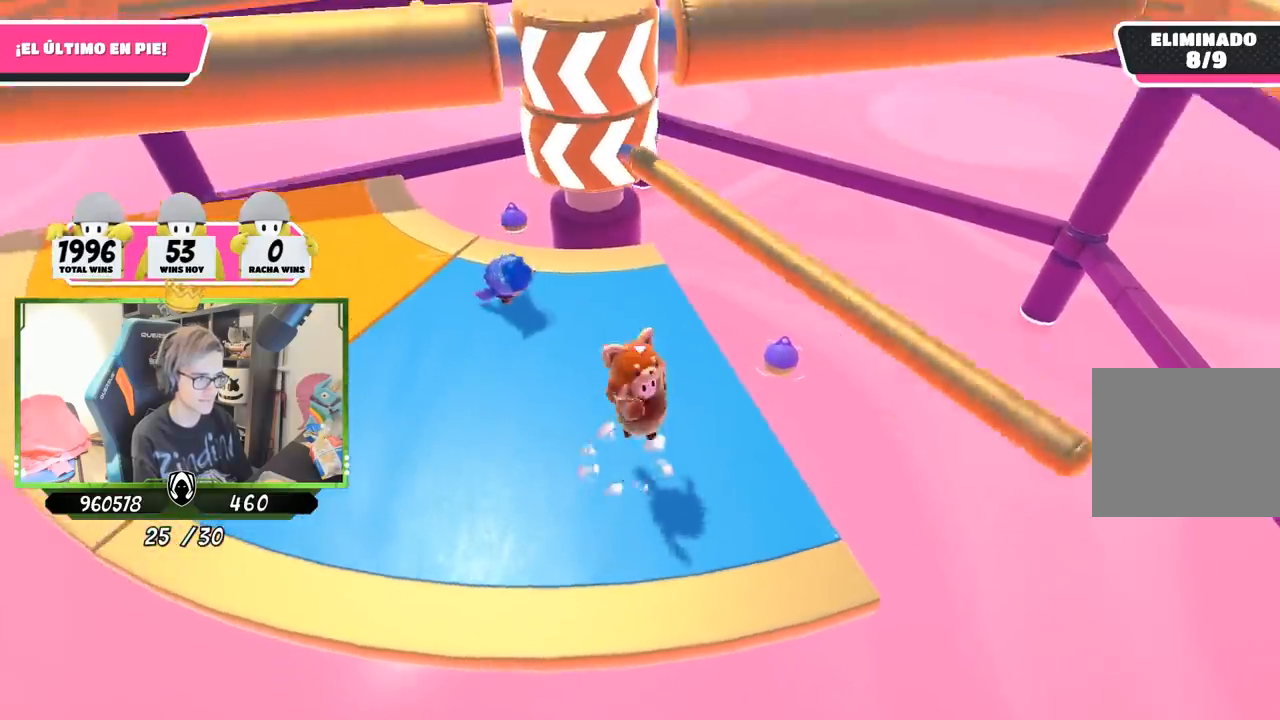
{"buttons": [], "left_stick": "right", "right_stick": "center", "events": [[67, "left_stick", "up-left"], [100, "CROSS", "up"], [167, "left_stick", "up"], [300, "left_stick", "up-right"], [433, "left_stick", "right"]]}
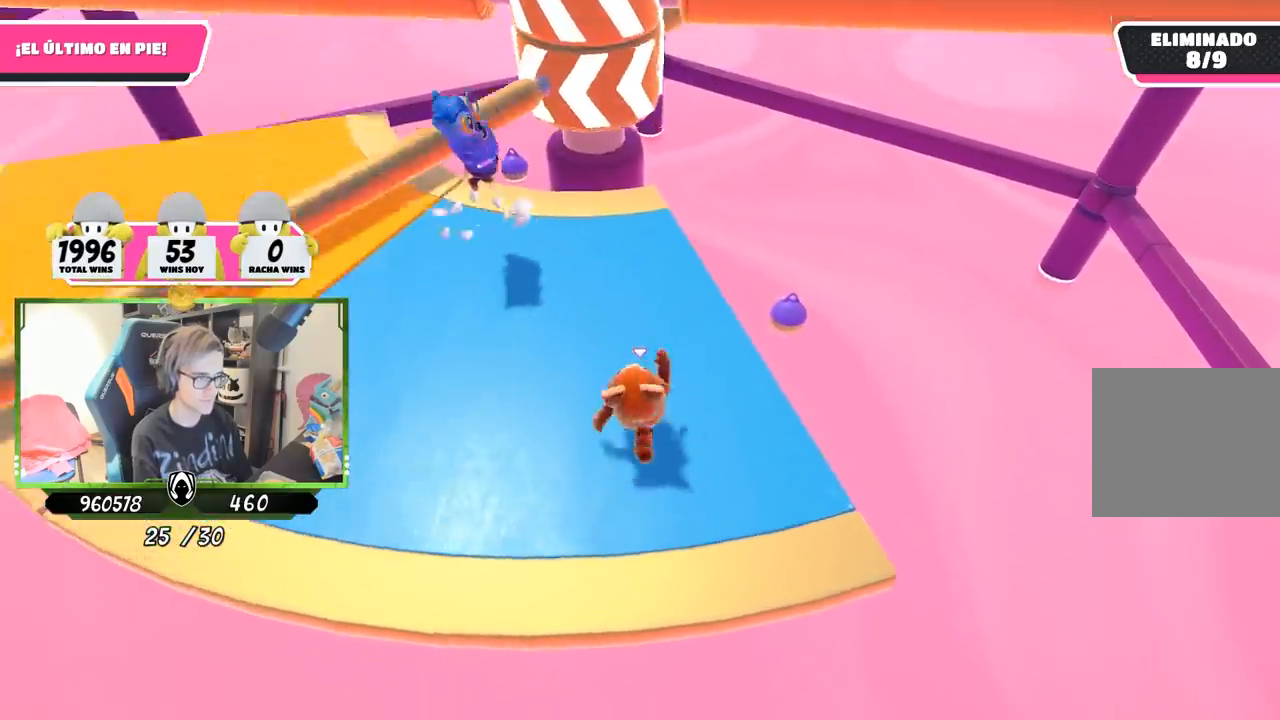
{"buttons": [], "left_stick": "right", "right_stick": "center", "events": [[33, "left_stick", "down"], [100, "left_stick", "down-left"], [200, "left_stick", "left"], [367, "left_stick", "up"], [500, "left_stick", "right"]]}
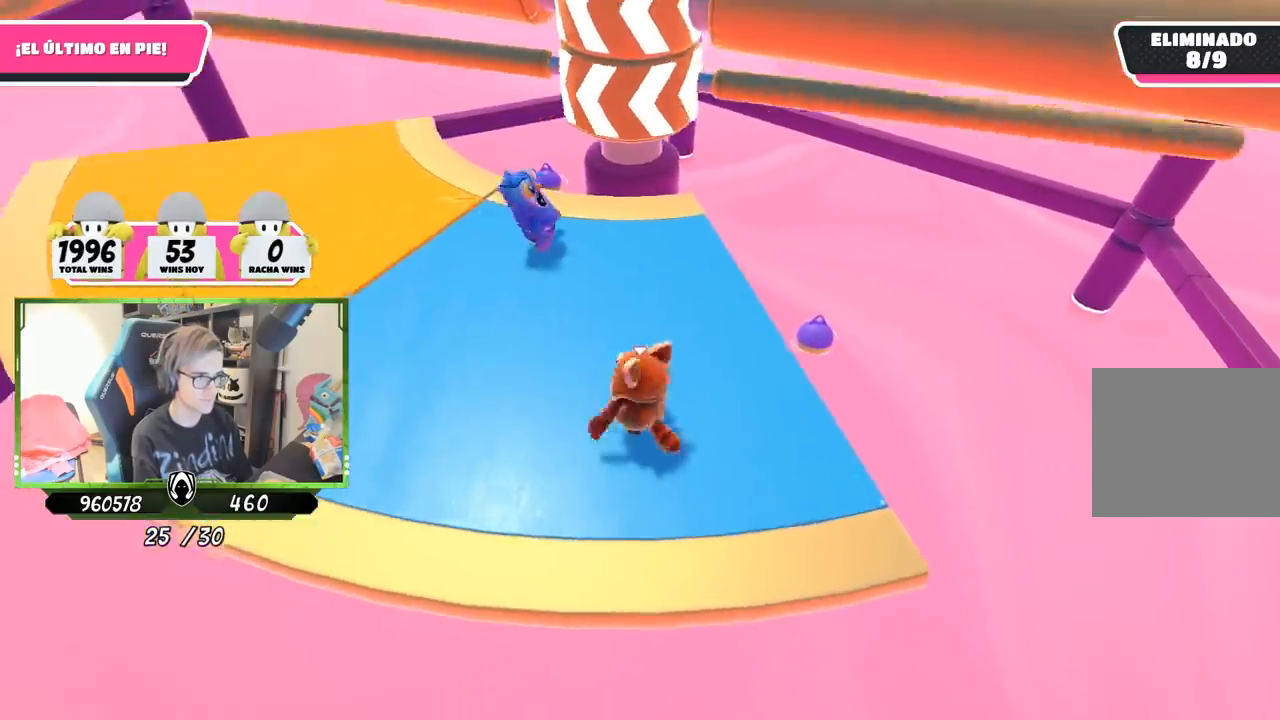
{"buttons": [], "left_stick": "up-left", "right_stick": "center", "events": [[167, "left_stick", "left"], [267, "CROSS", "down"], [467, "CROSS", "up"], [467, "left_stick", "up-left"]]}
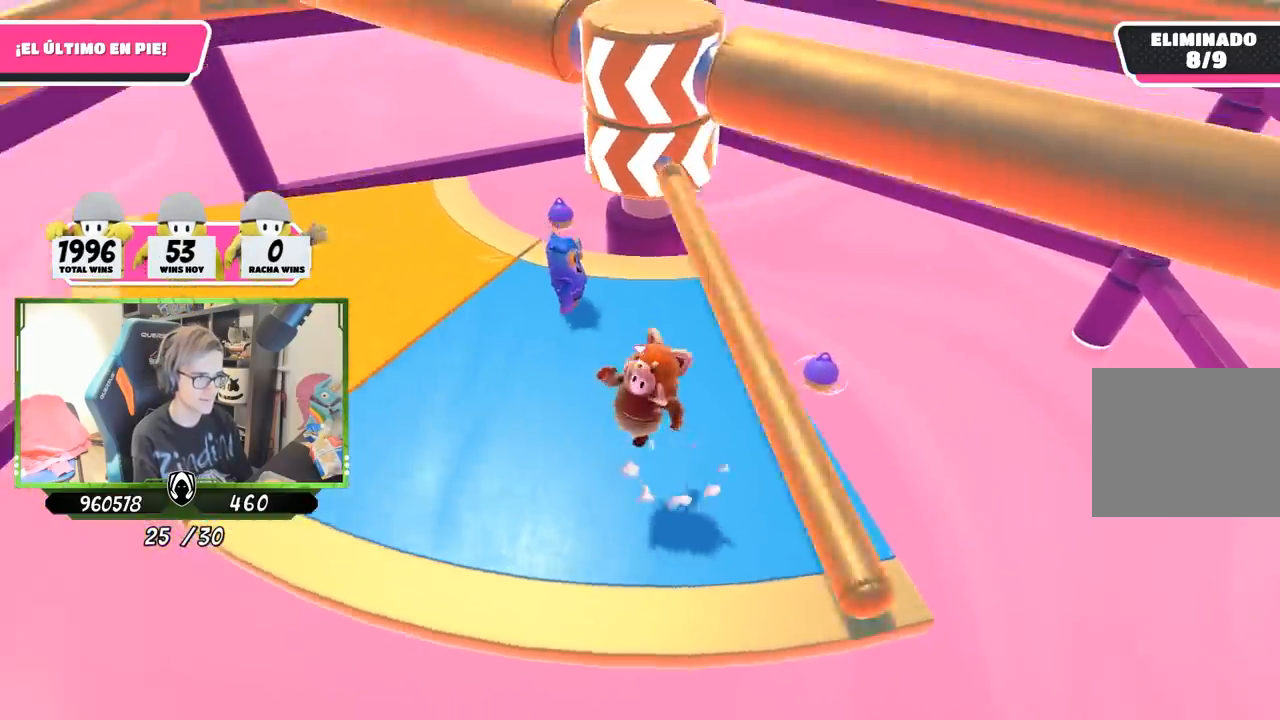
{"buttons": [], "left_stick": "left", "right_stick": "right", "events": [[33, "left_stick", "up"], [200, "left_stick", "right"], [267, "right_stick", "right"], [400, "left_stick", "down-left"], [500, "left_stick", "left"]]}